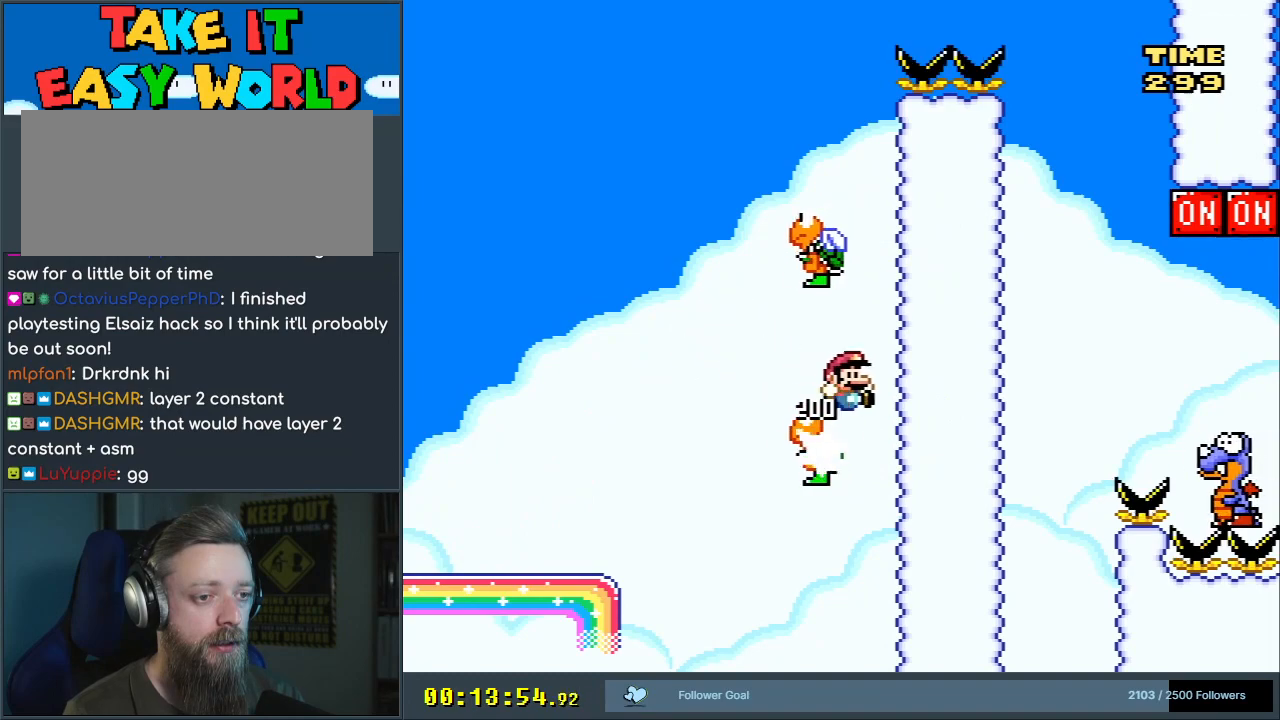
Gameplay with a controller (Nintendo layout); each line is a JSON object with the inputs held at the frame after it. "events" lists button and stick changes between this image and that frame as [ms after this image, input, new state], when the widget could be followed in between. Not read: L3 R3.
{"buttons": ["B", "Y", "DPAD_RIGHT"], "events": [[100, "DPAD_LEFT", "down"], [450, "DPAD_LEFT", "up"], [483, "DPAD_RIGHT", "down"]]}
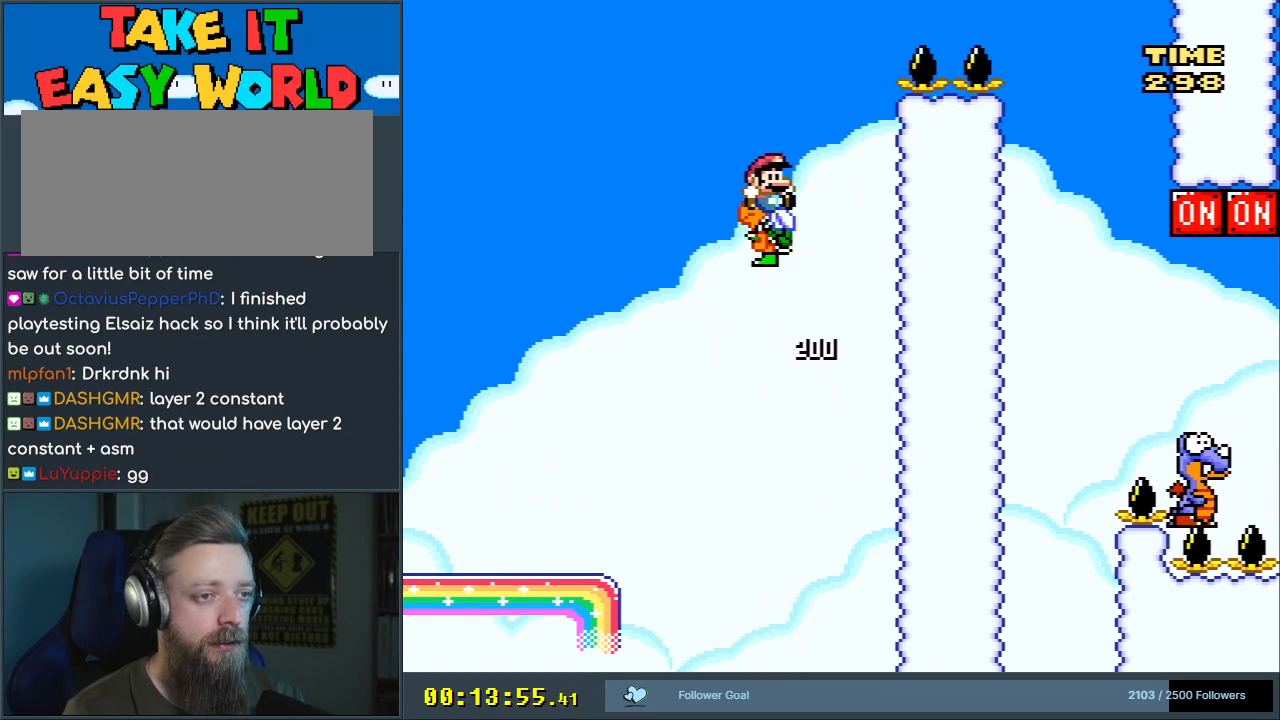
{"buttons": ["B", "Y", "DPAD_RIGHT"], "events": []}
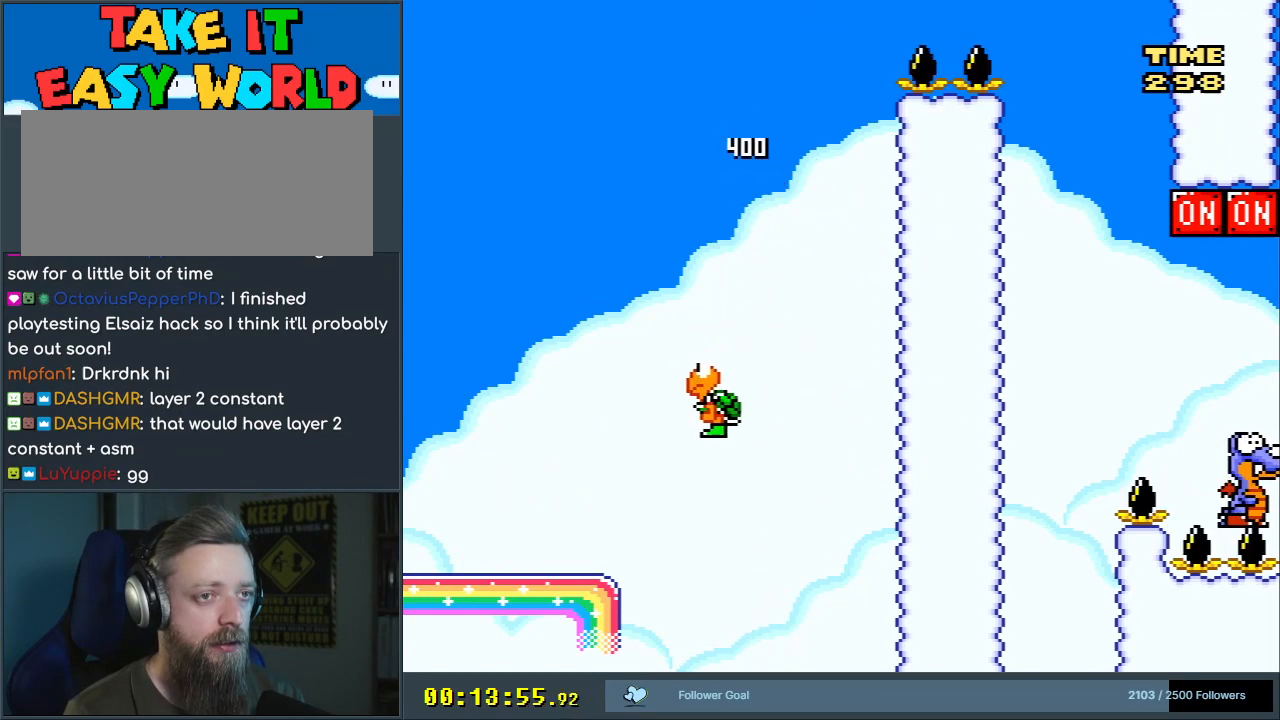
{"buttons": ["B", "Y", "DPAD_LEFT"], "events": [[400, "DPAD_RIGHT", "up"], [467, "DPAD_LEFT", "down"]]}
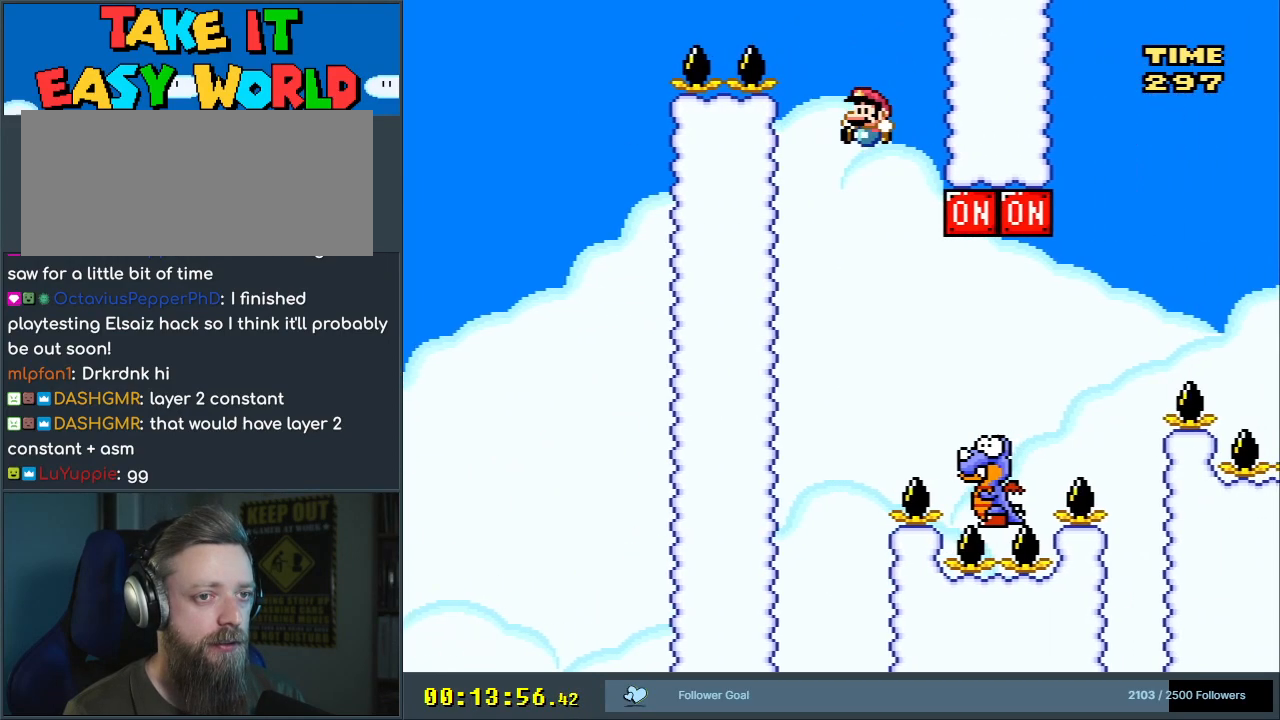
{"buttons": ["B", "Y"], "events": [[83, "DPAD_LEFT", "up"], [83, "DPAD_RIGHT", "down"], [467, "DPAD_RIGHT", "up"]]}
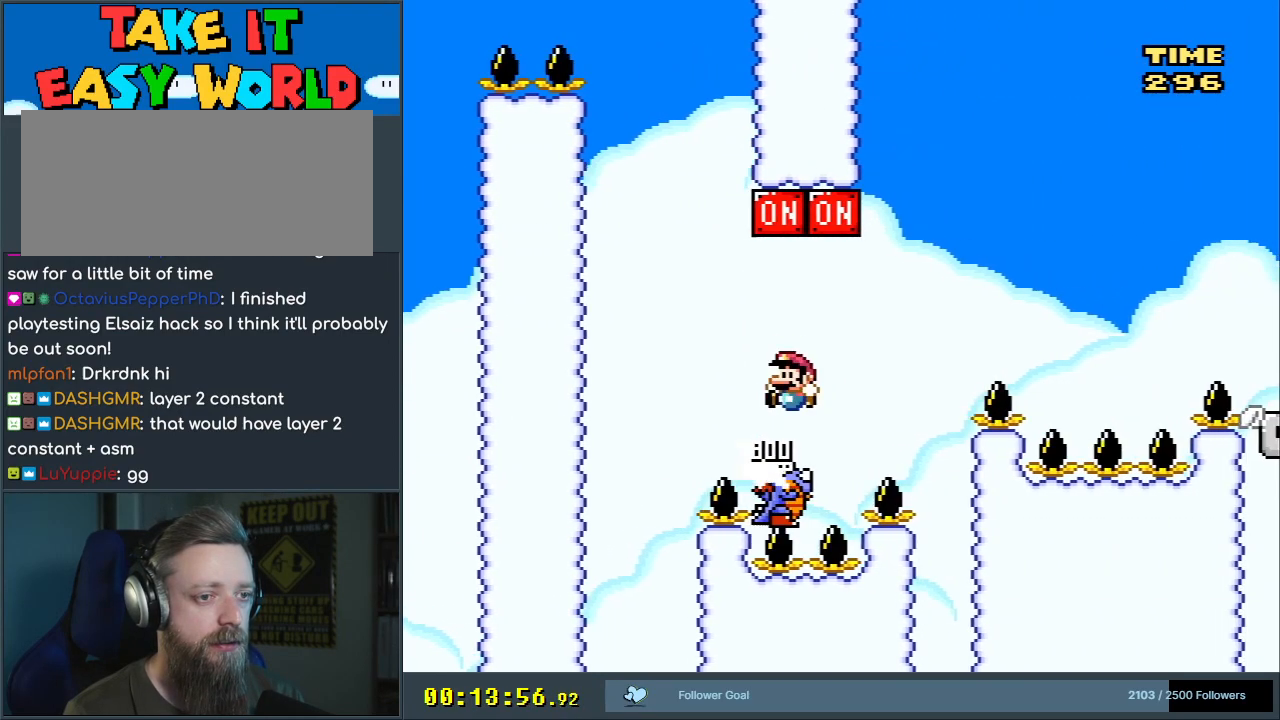
{"buttons": ["B", "Y", "DPAD_RIGHT"], "events": [[17, "DPAD_LEFT", "down"], [200, "DPAD_LEFT", "up"], [417, "DPAD_RIGHT", "down"]]}
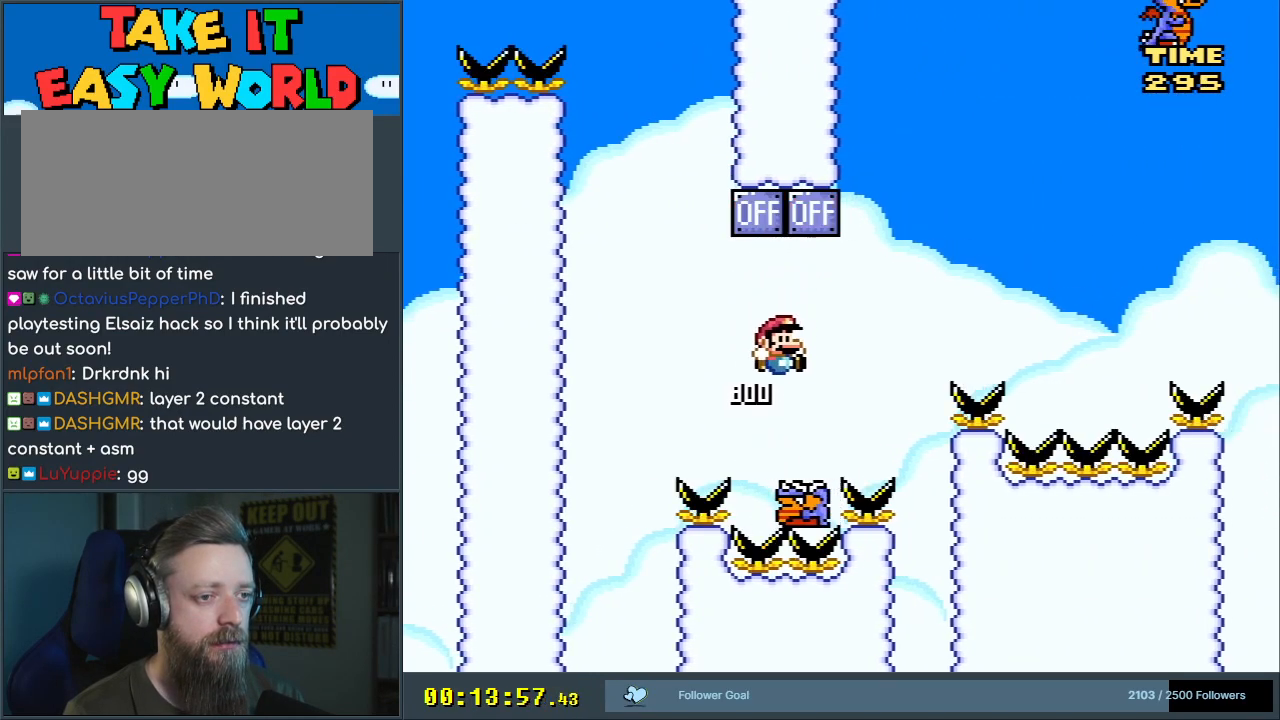
{"buttons": ["B", "Y", "DPAD_RIGHT"], "events": [[17, "DPAD_RIGHT", "up"], [200, "DPAD_RIGHT", "down"]]}
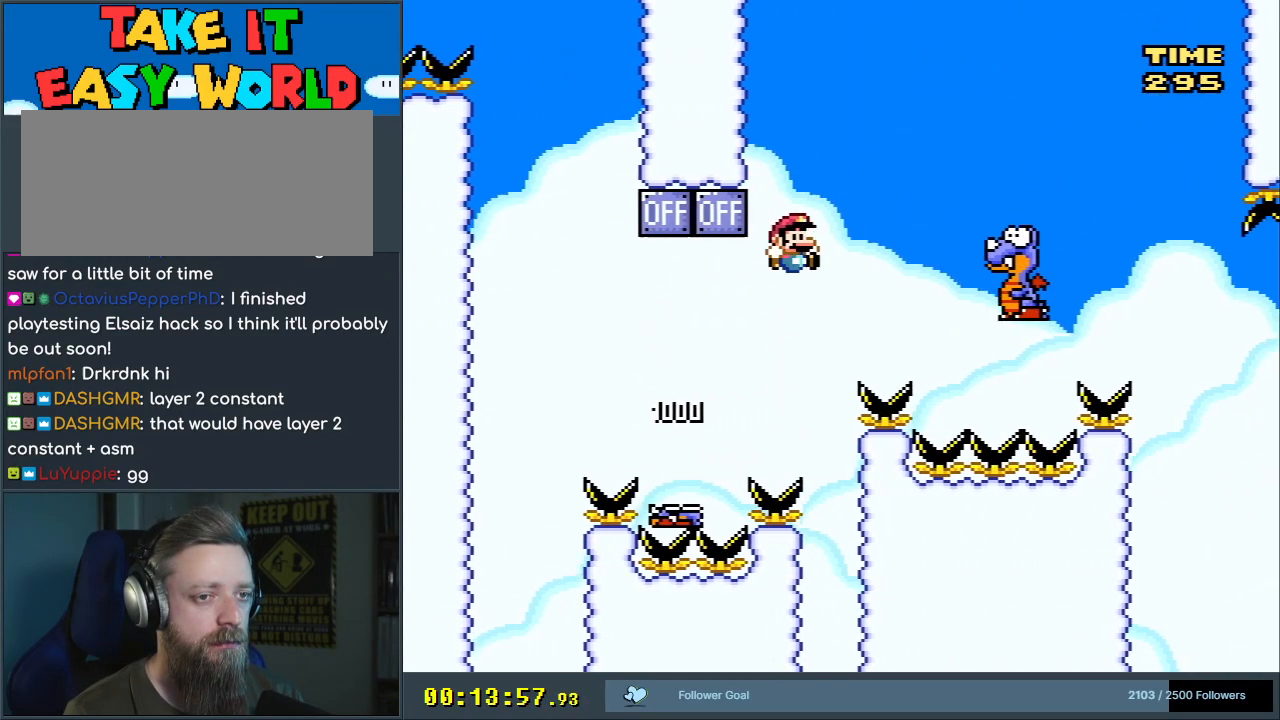
{"buttons": ["B", "Y"], "events": [[83, "DPAD_RIGHT", "up"], [367, "DPAD_LEFT", "down"], [483, "DPAD_LEFT", "up"]]}
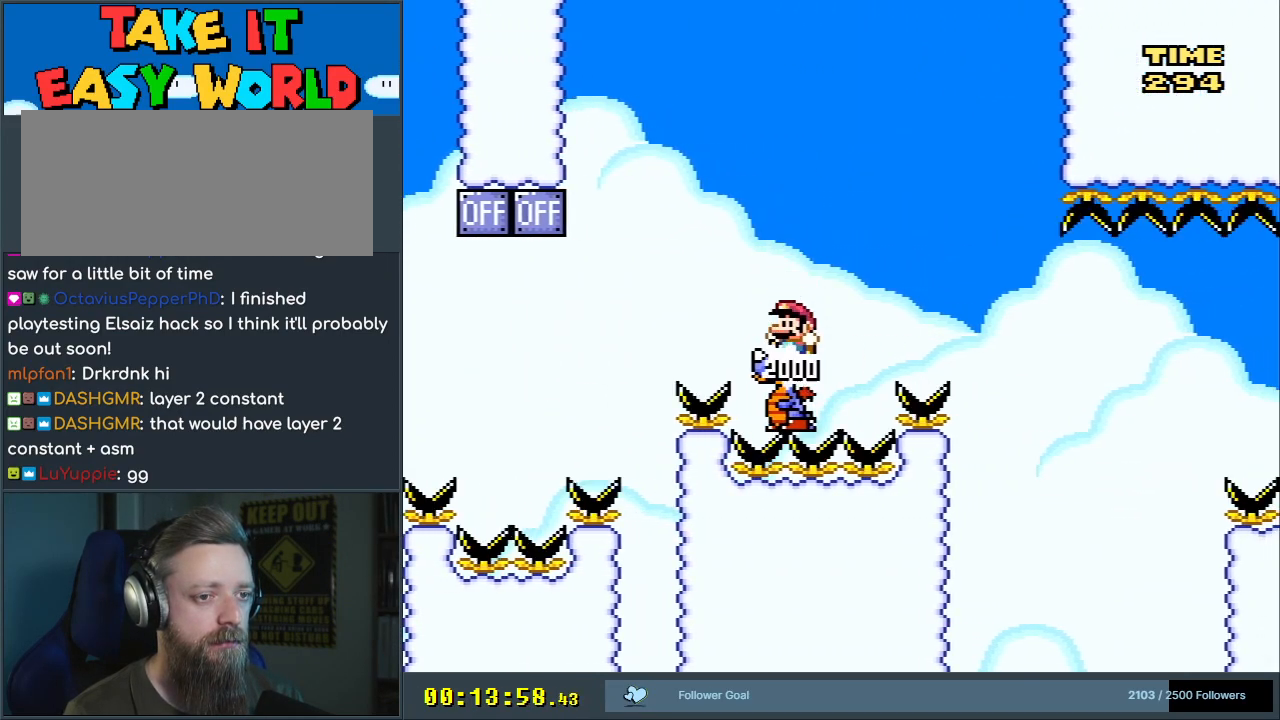
{"buttons": ["B", "Y", "DPAD_RIGHT"], "events": [[450, "DPAD_RIGHT", "down"]]}
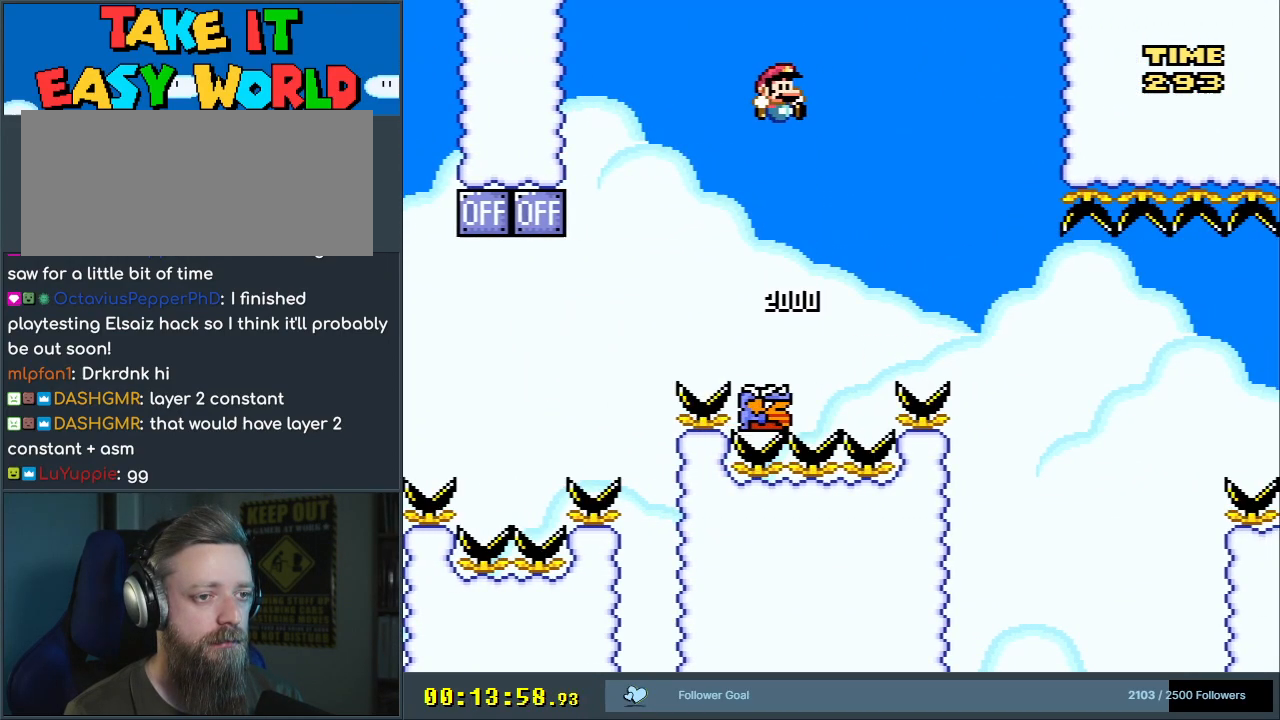
{"buttons": ["B", "Y"], "events": [[33, "DPAD_RIGHT", "up"], [433, "DPAD_RIGHT", "down"], [483, "DPAD_RIGHT", "up"]]}
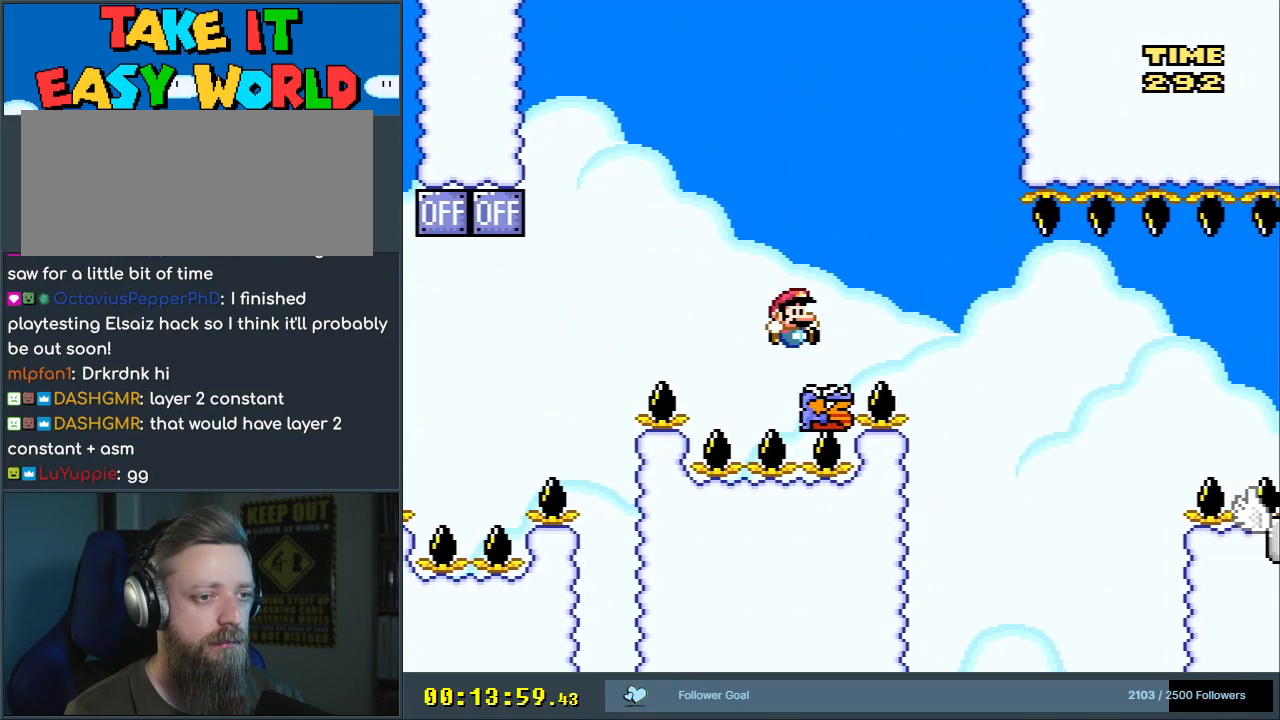
{"buttons": ["B", "Y", "DPAD_LEFT"], "events": [[483, "DPAD_LEFT", "down"]]}
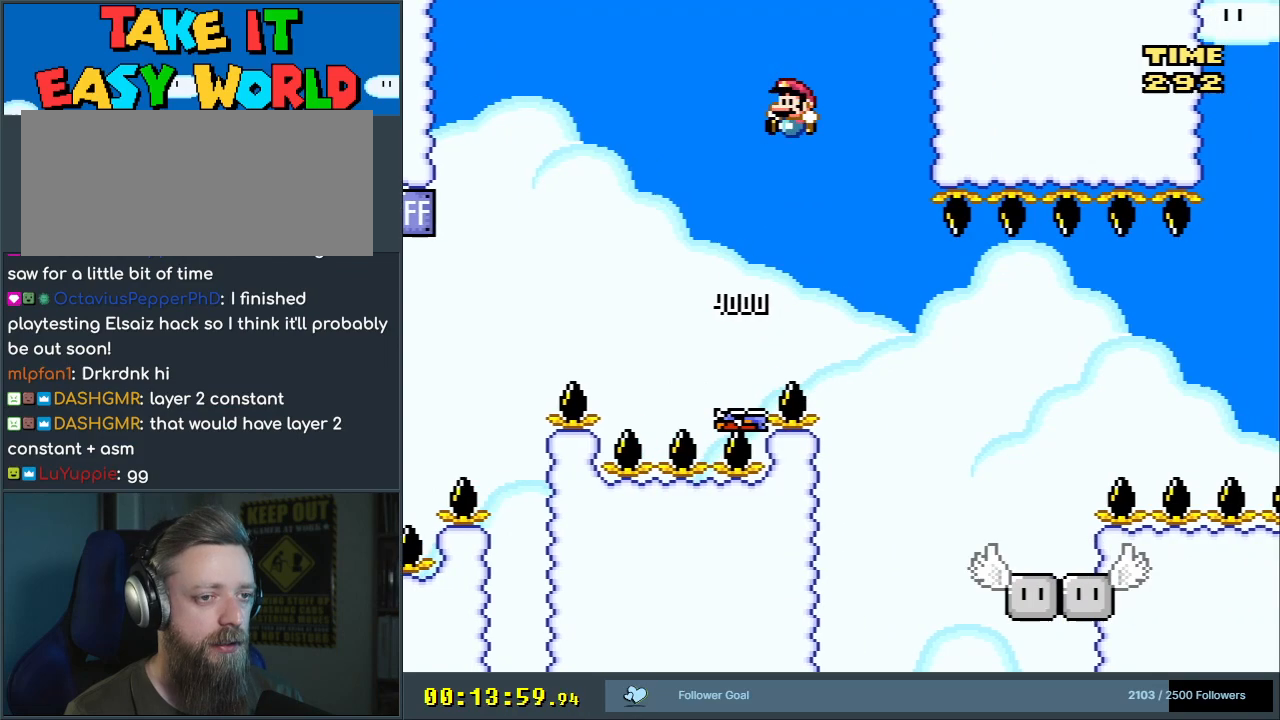
{"buttons": ["B", "Y"], "events": [[67, "DPAD_LEFT", "up"], [133, "DPAD_RIGHT", "down"], [300, "DPAD_RIGHT", "up"]]}
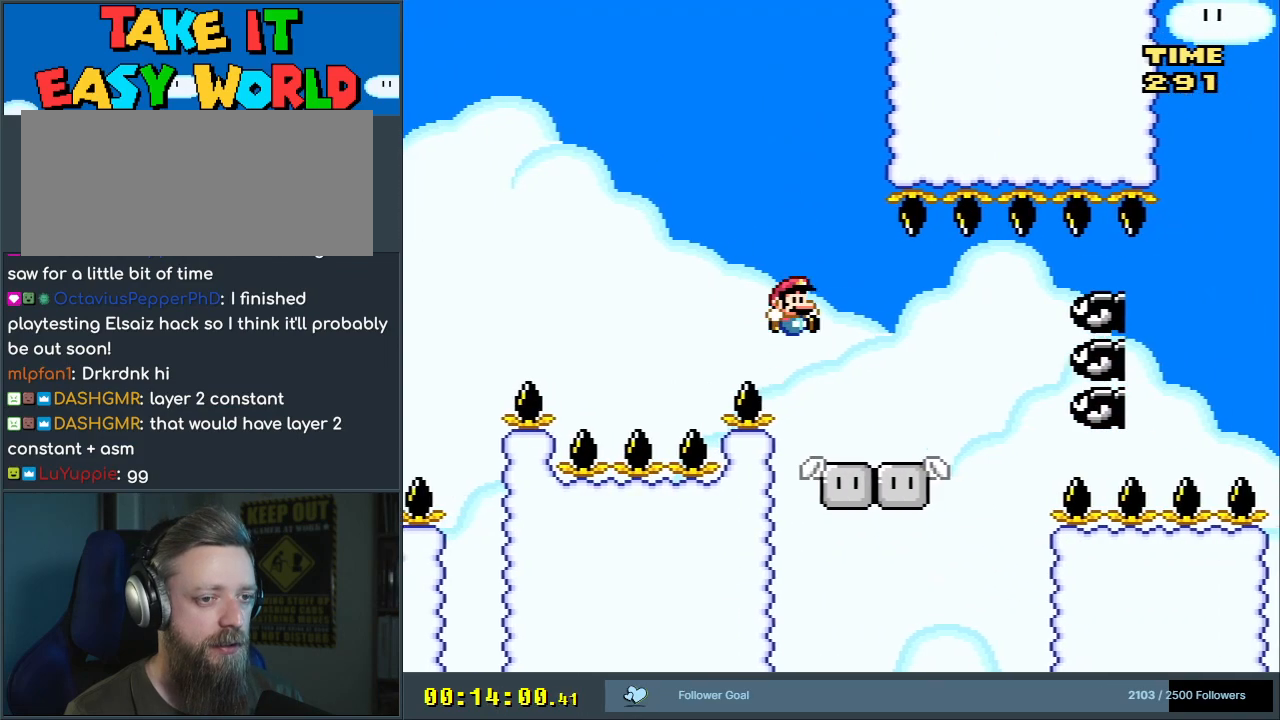
{"buttons": ["X", "DPAD_RIGHT"], "events": [[17, "B", "up"], [17, "X", "down"], [17, "Y", "up"], [217, "DPAD_LEFT", "down"], [250, "A", "down"], [350, "DPAD_LEFT", "up"], [367, "DPAD_UP", "down"], [383, "DPAD_UP", "up"], [400, "DPAD_RIGHT", "down"], [483, "A", "up"]]}
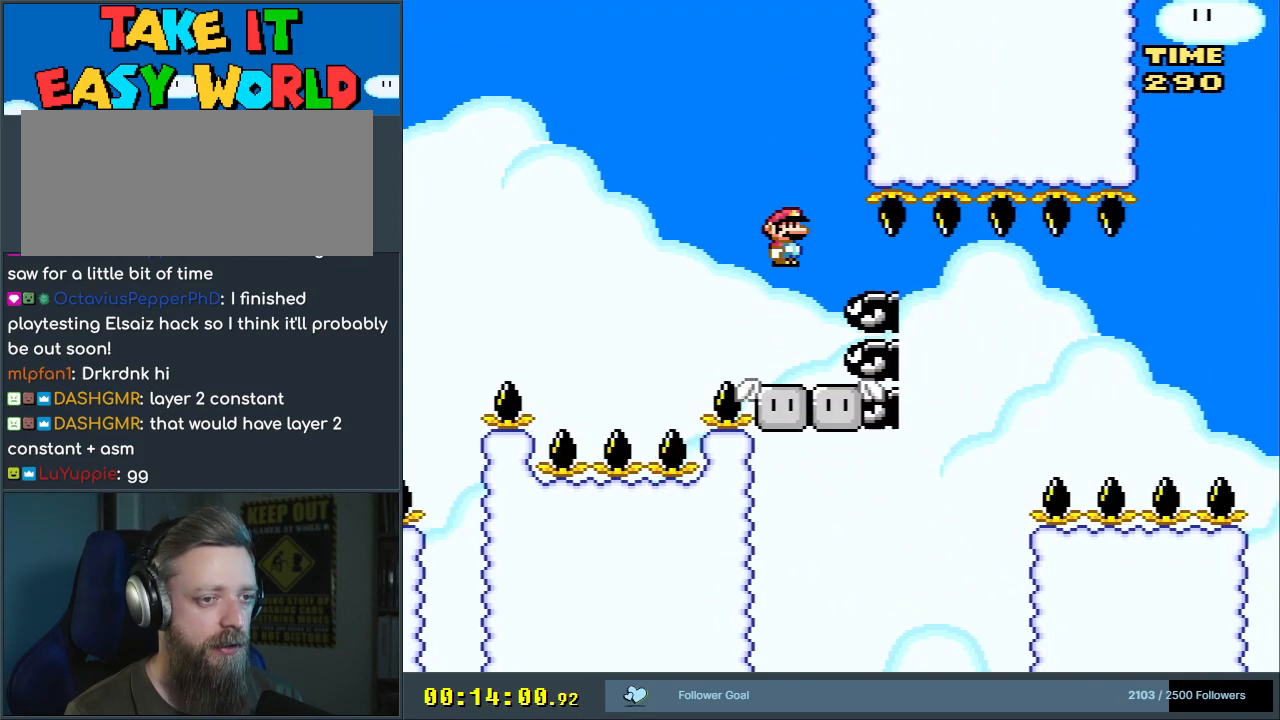
{"buttons": ["Y"], "events": [[167, "X", "up"], [200, "DPAD_RIGHT", "up"], [200, "Y", "down"], [317, "DPAD_LEFT", "down"], [500, "DPAD_LEFT", "up"]]}
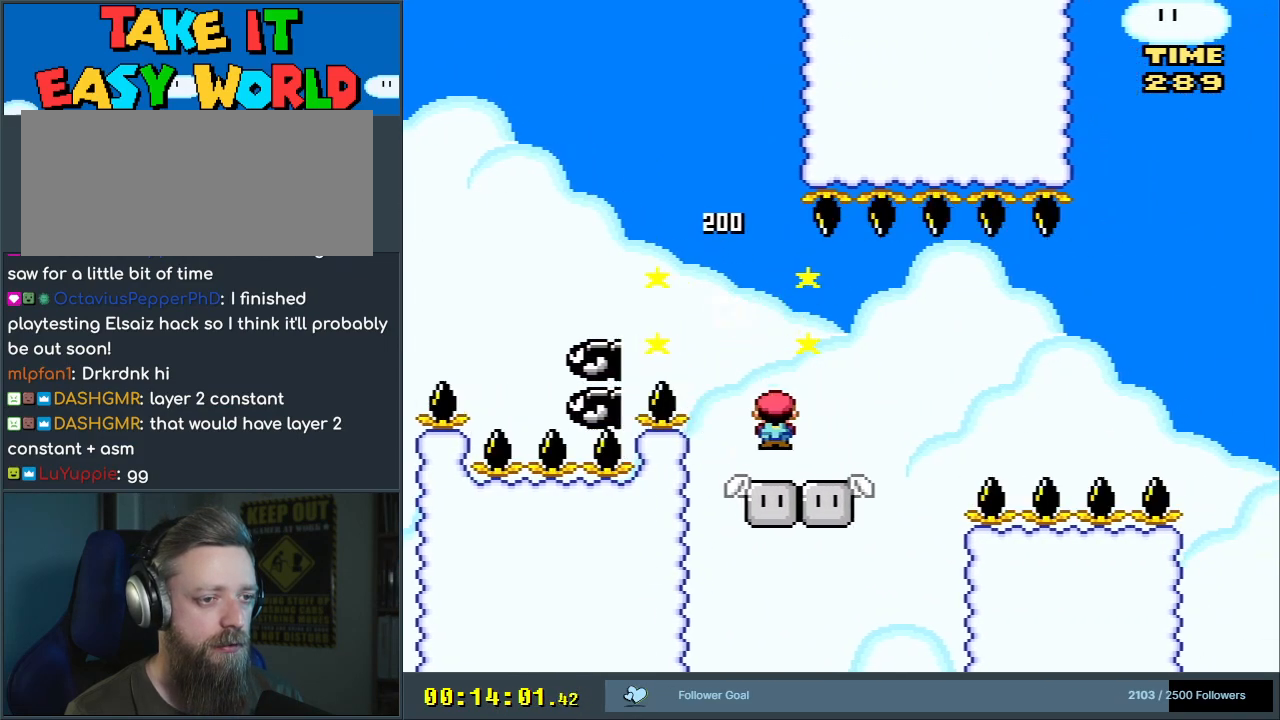
{"buttons": ["B", "Y", "DPAD_RIGHT"], "events": [[100, "DPAD_RIGHT", "down"], [367, "B", "down"]]}
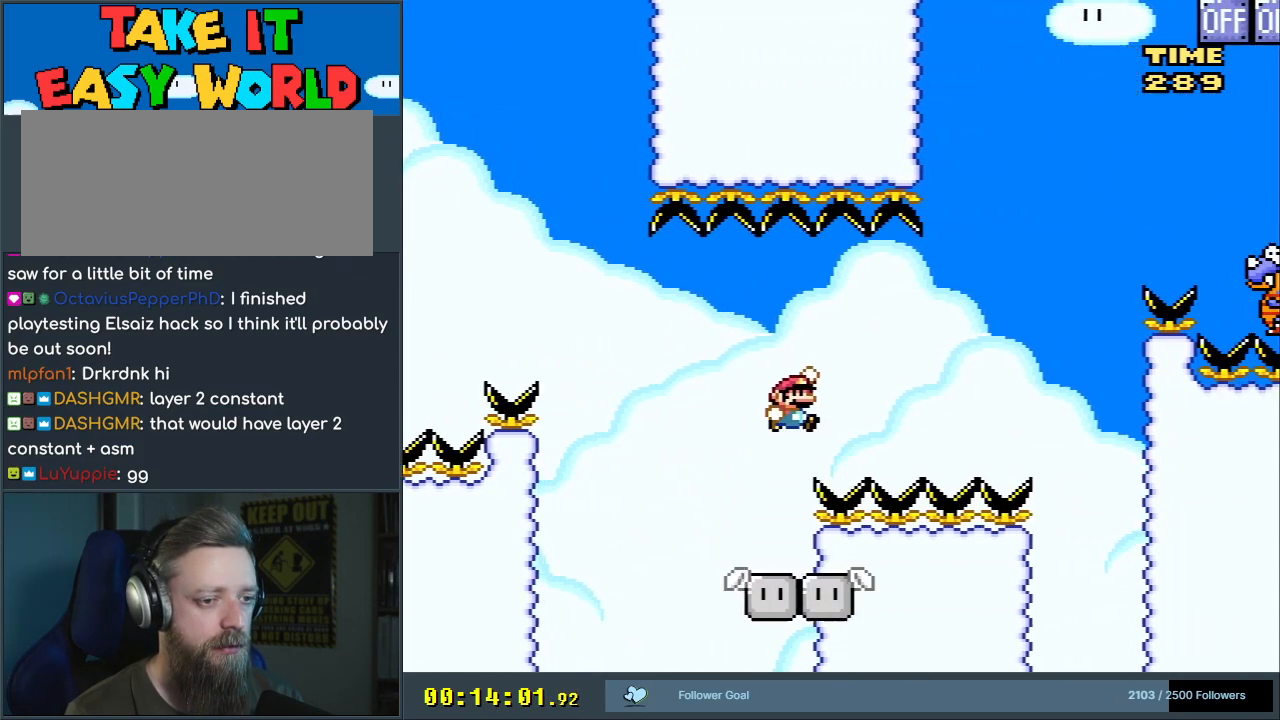
{"buttons": ["B", "Y"], "events": [[167, "DPAD_RIGHT", "up"], [267, "DPAD_LEFT", "down"], [433, "DPAD_LEFT", "up"]]}
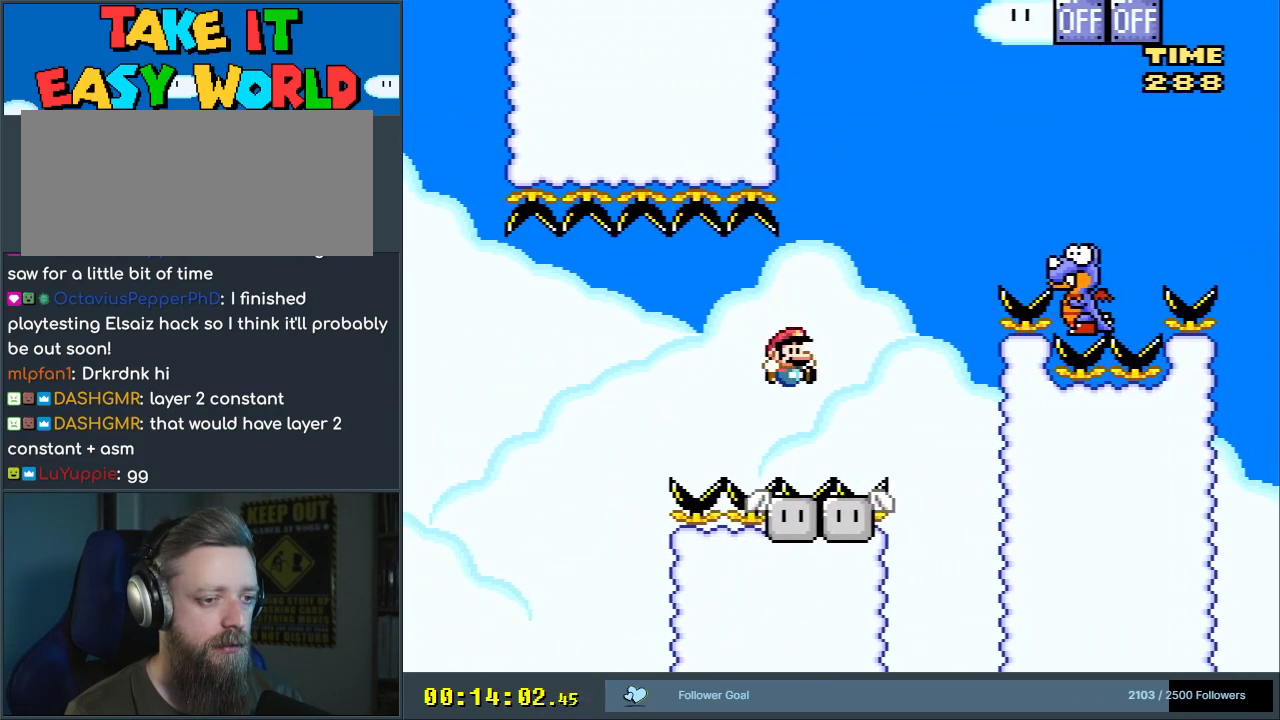
{"buttons": ["Y", "DPAD_RIGHT"], "events": [[17, "DPAD_RIGHT", "down"], [150, "DPAD_RIGHT", "up"], [317, "B", "up"], [350, "DPAD_RIGHT", "down"]]}
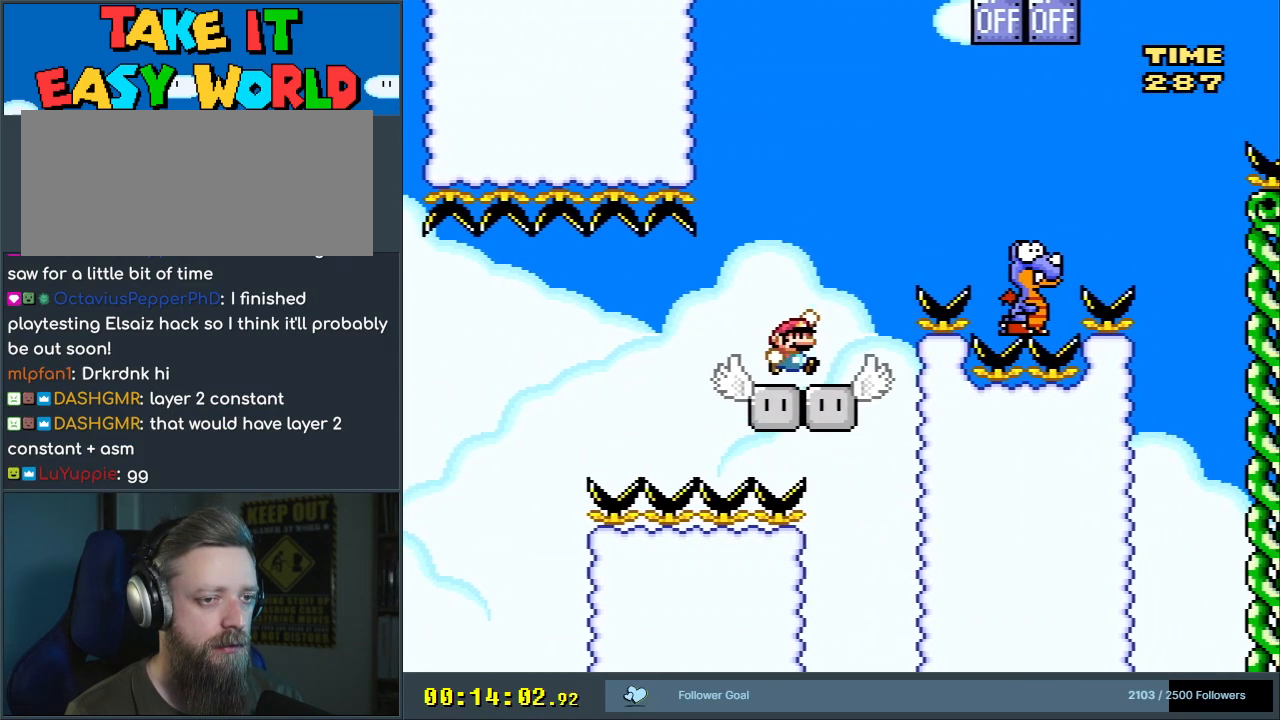
{"buttons": ["Y"], "events": [[17, "B", "down"], [383, "B", "up"], [467, "DPAD_RIGHT", "up"]]}
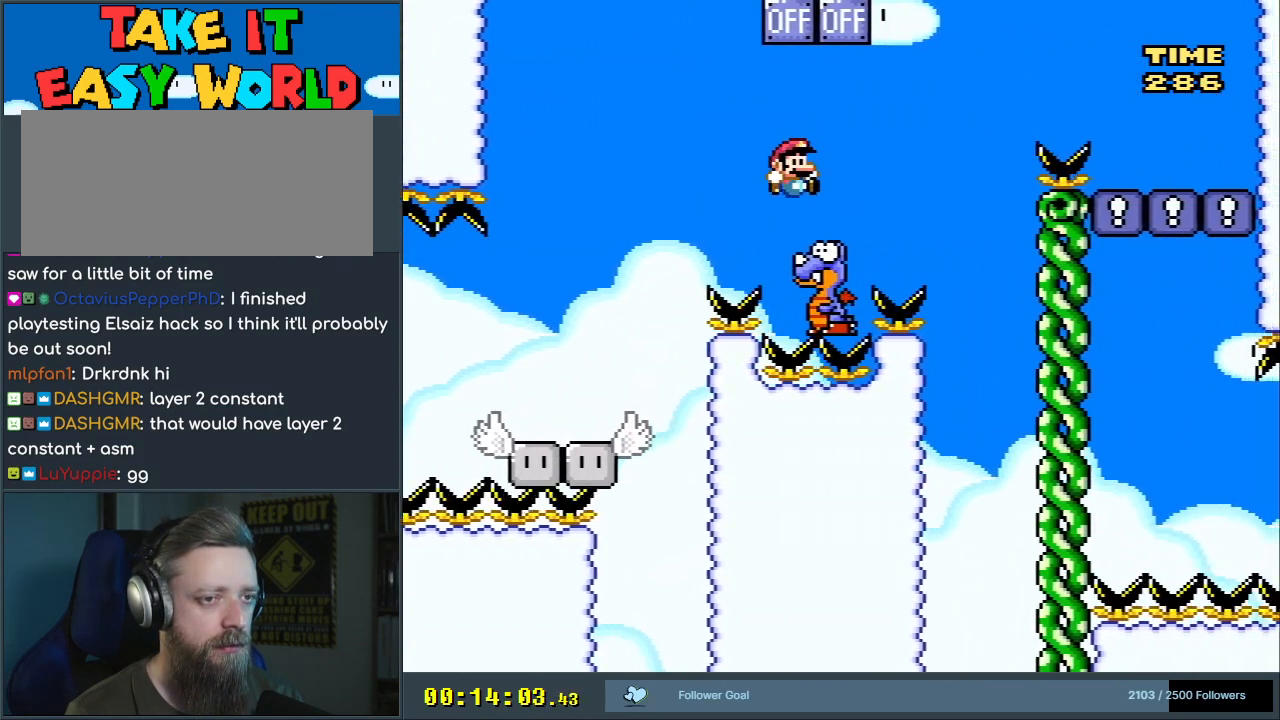
{"buttons": ["B", "Y"], "events": [[17, "B", "down"], [100, "DPAD_LEFT", "down"], [267, "DPAD_LEFT", "up"]]}
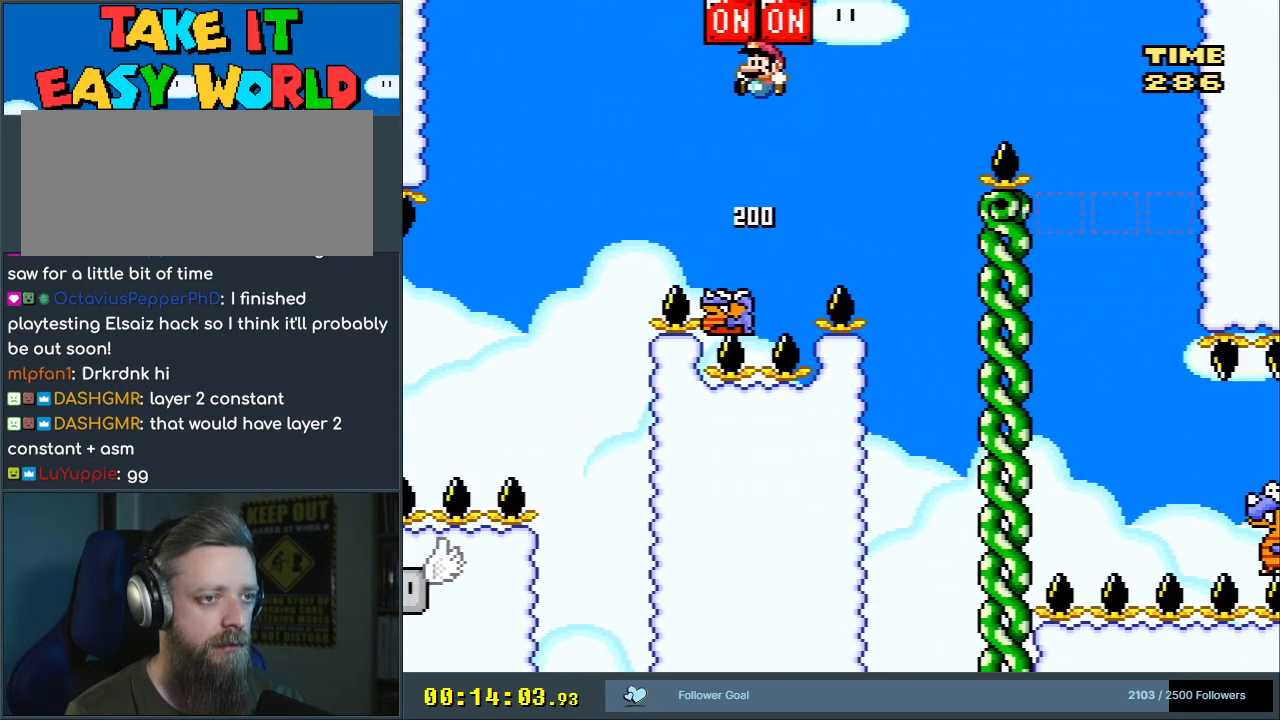
{"buttons": ["B", "Y", "DPAD_RIGHT"], "events": [[167, "DPAD_RIGHT", "down"]]}
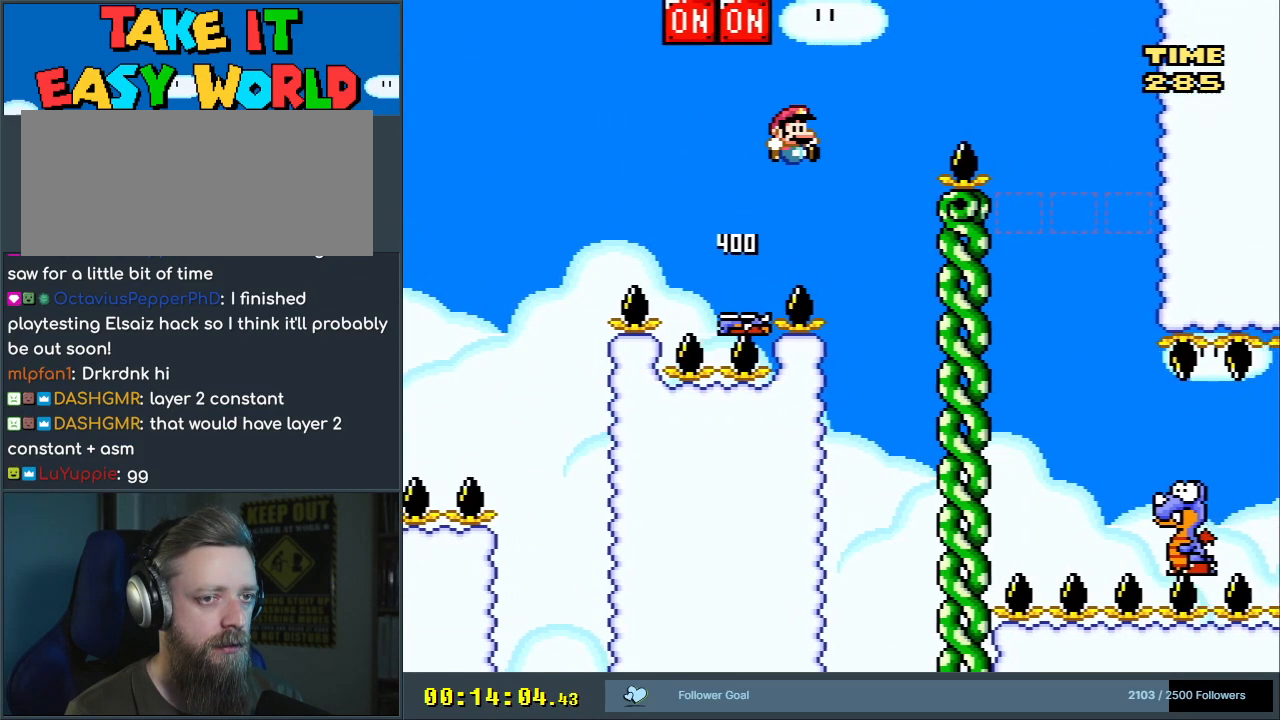
{"buttons": ["B", "Y"], "events": [[383, "B", "up"], [467, "DPAD_RIGHT", "up"], [500, "B", "down"]]}
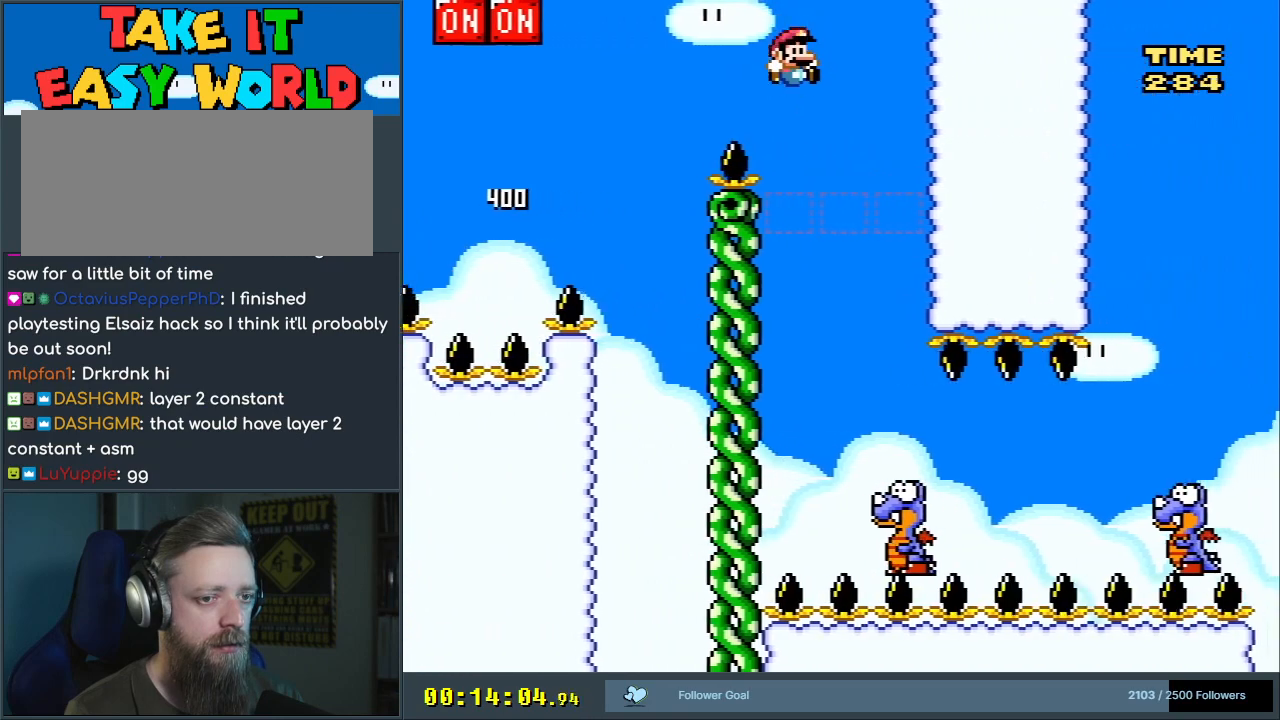
{"buttons": ["Y", "DPAD_RIGHT"], "events": [[50, "DPAD_LEFT", "down"], [200, "B", "up"], [200, "DPAD_LEFT", "up"], [250, "DPAD_RIGHT", "down"]]}
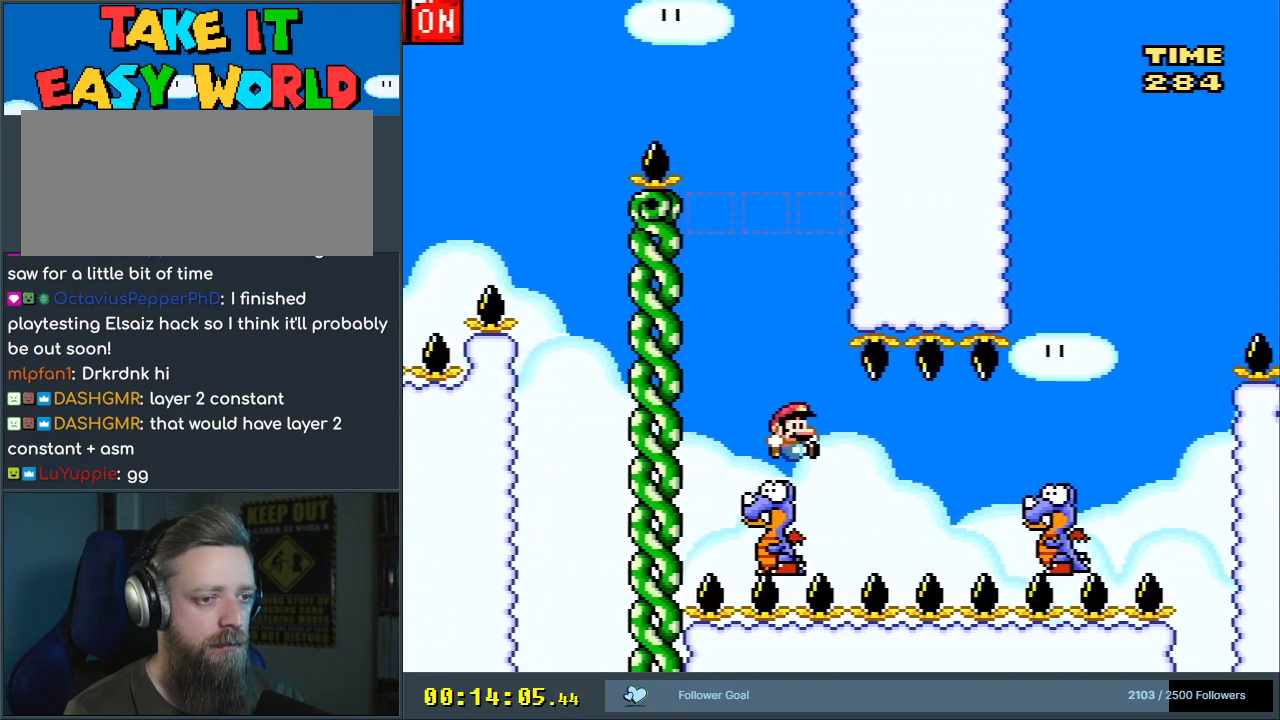
{"buttons": ["B", "Y", "DPAD_RIGHT"], "events": [[150, "B", "down"]]}
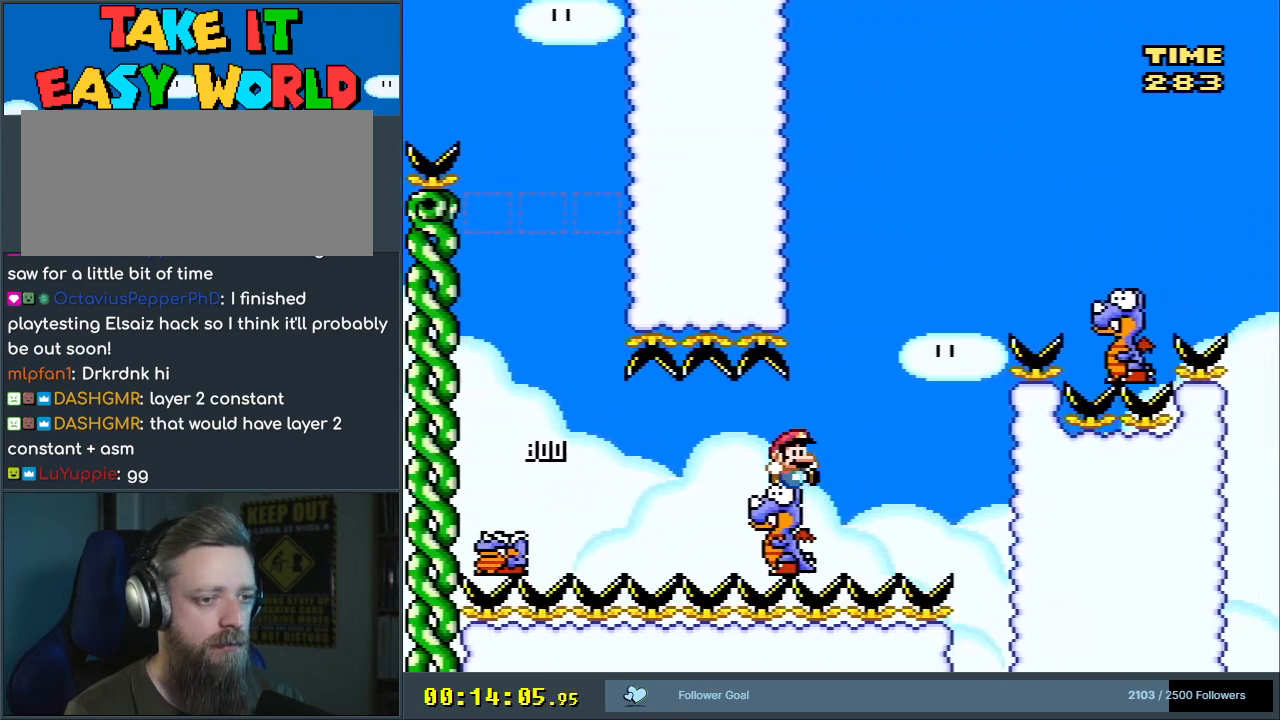
{"buttons": ["B", "Y", "DPAD_RIGHT"], "events": []}
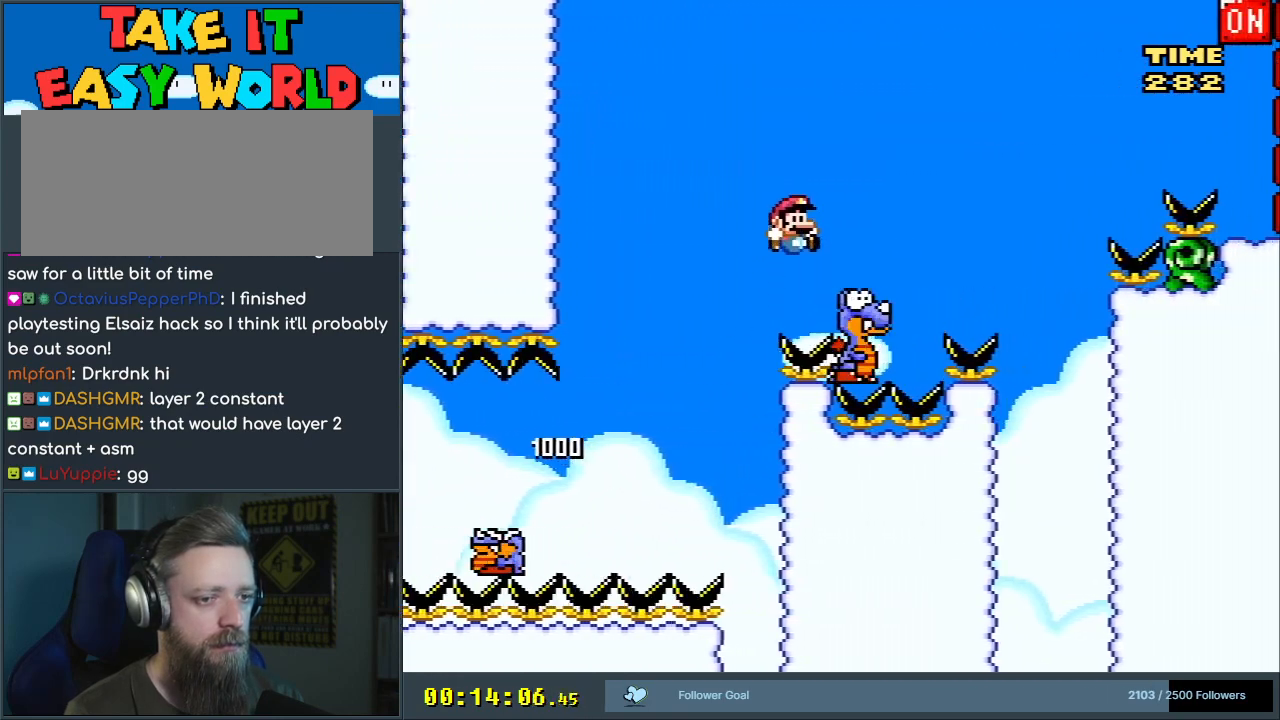
{"buttons": ["B", "Y", "DPAD_RIGHT"], "events": [[50, "DPAD_RIGHT", "up"], [117, "DPAD_LEFT", "down"], [217, "DPAD_LEFT", "up"], [217, "DPAD_RIGHT", "down"]]}
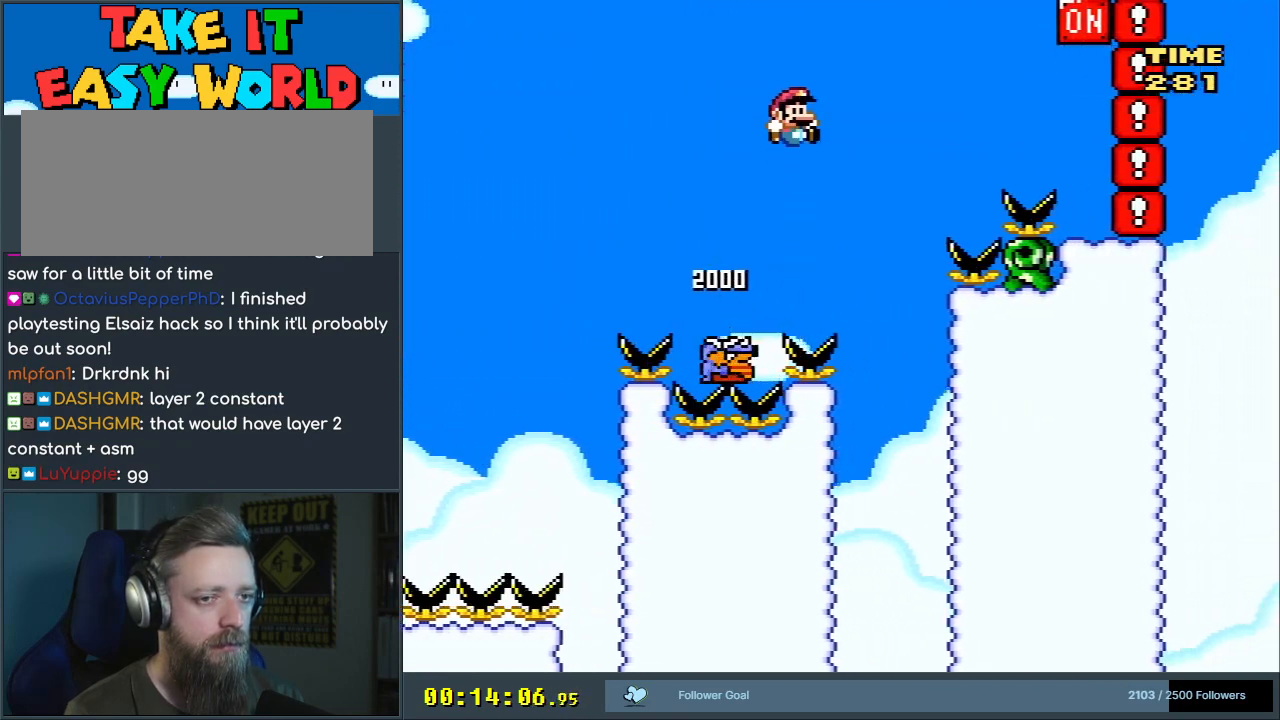
{"buttons": ["B", "Y", "DPAD_RIGHT"], "events": []}
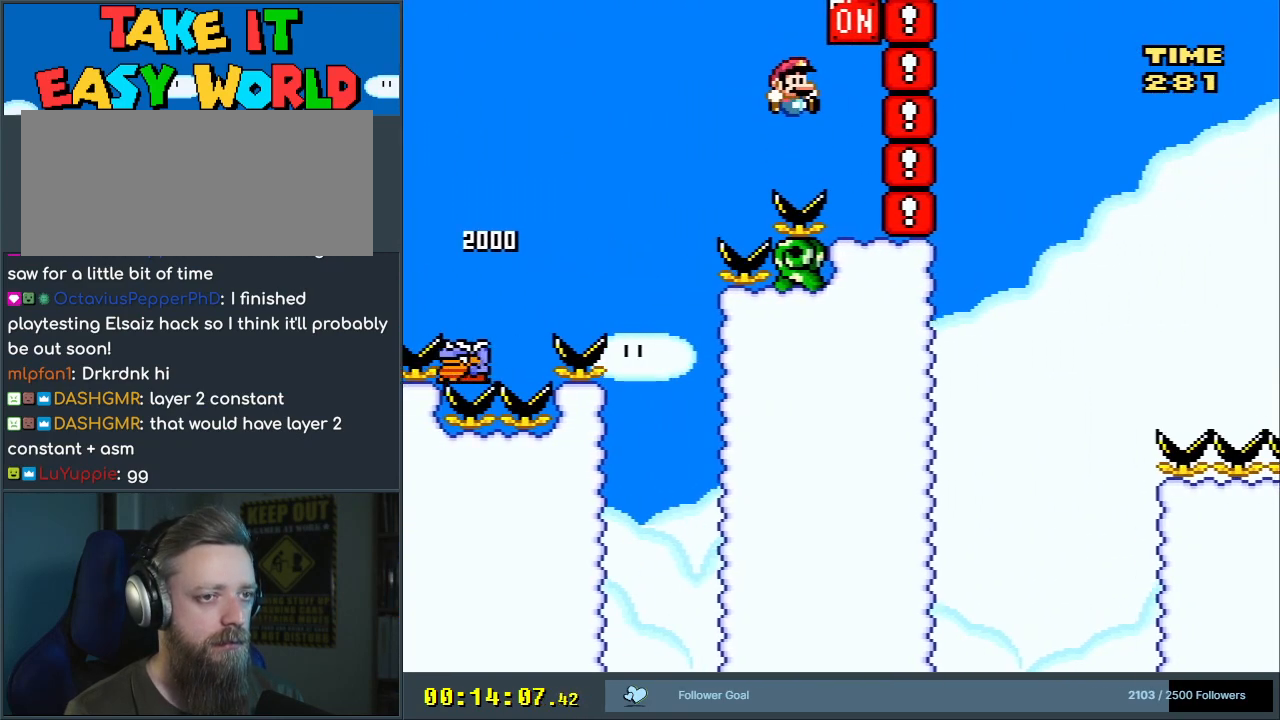
{"buttons": ["Y"], "events": [[217, "DPAD_RIGHT", "up"], [233, "B", "up"]]}
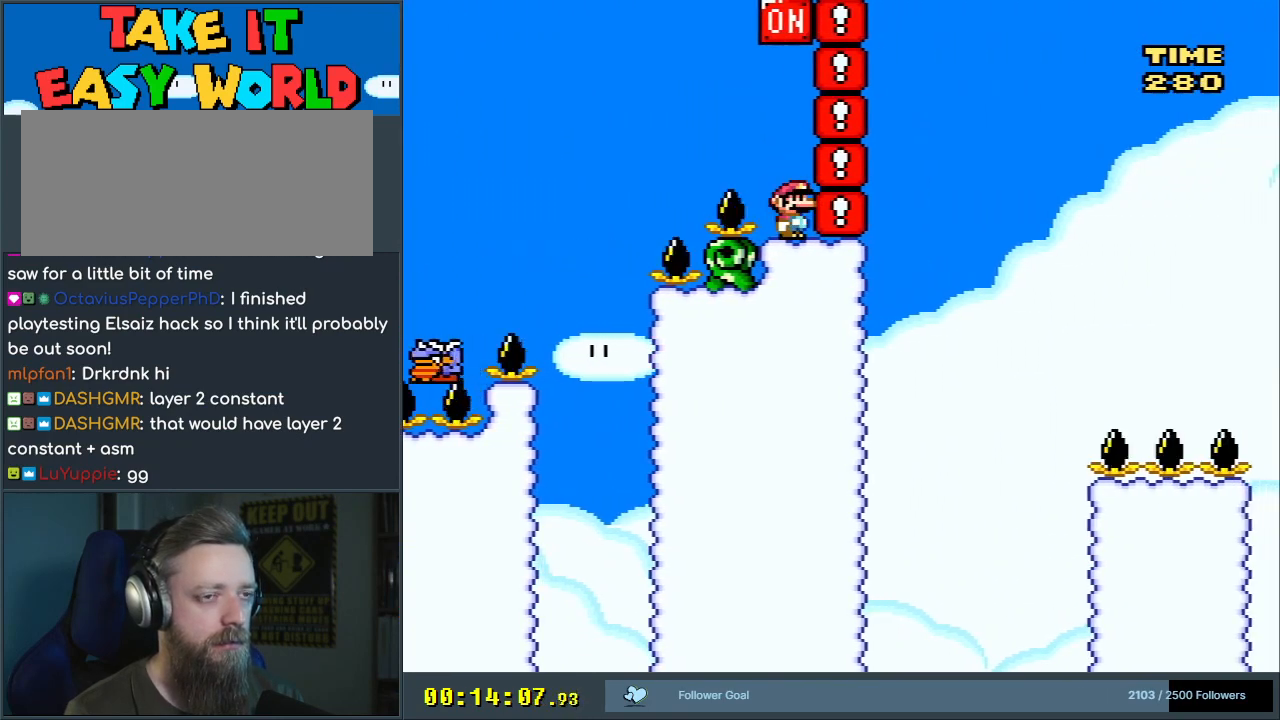
{"buttons": ["B", "Y"], "events": [[50, "B", "down"]]}
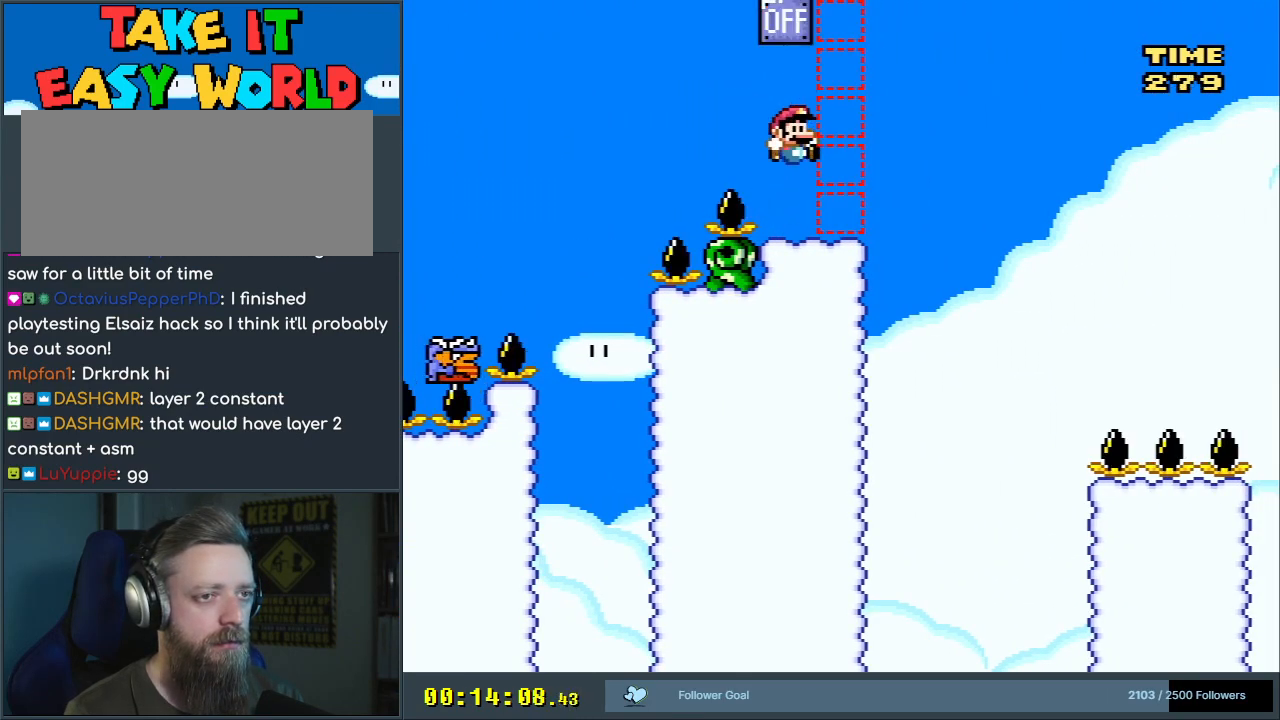
{"buttons": ["Y", "DPAD_RIGHT"], "events": [[100, "B", "up"], [417, "DPAD_RIGHT", "down"]]}
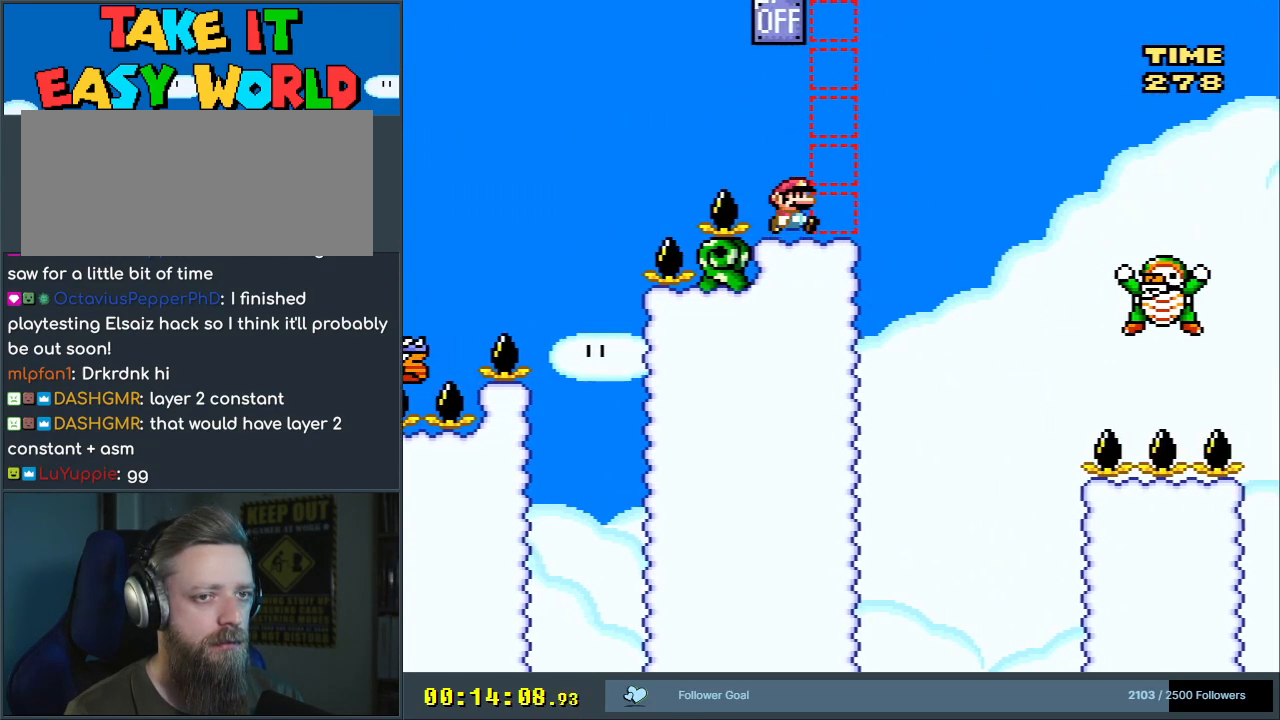
{"buttons": ["B", "Y", "DPAD_RIGHT"], "events": [[117, "B", "down"]]}
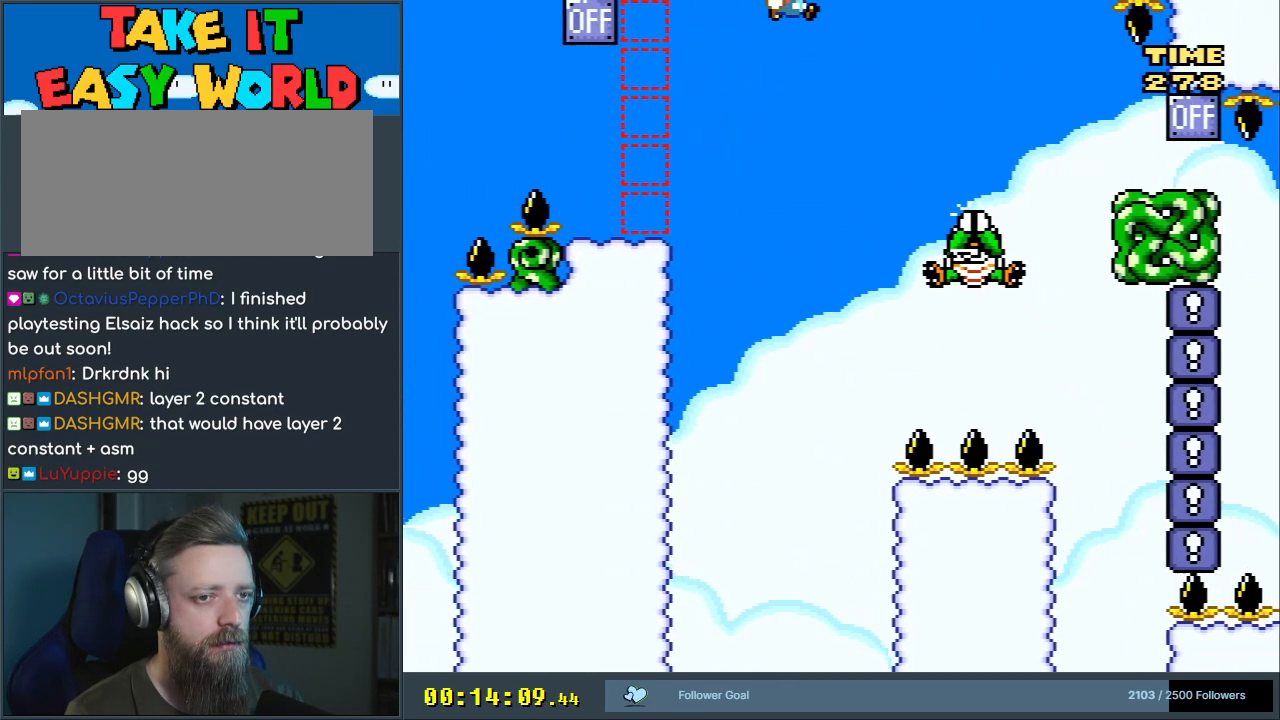
{"buttons": ["B", "Y", "DPAD_LEFT"], "events": [[233, "DPAD_RIGHT", "up"], [400, "DPAD_LEFT", "down"]]}